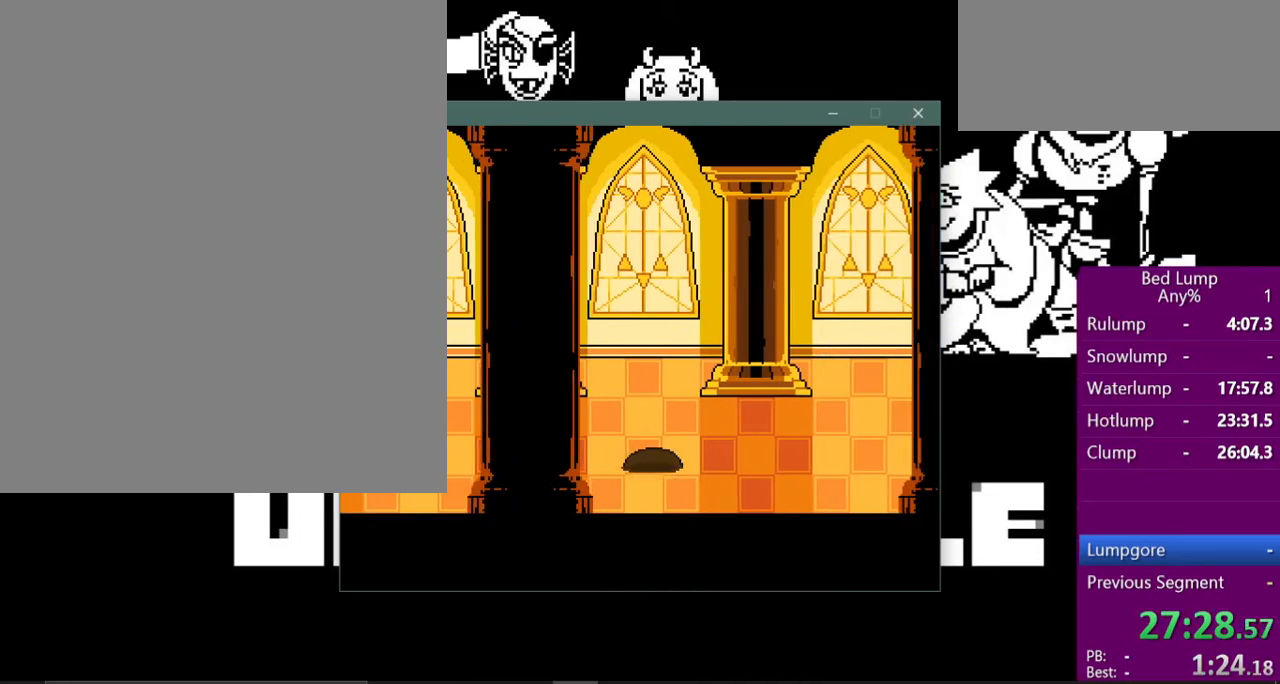
Gameplay with keyboard; each line is a JSON object with the keys held at the frame after it. "events" lists presses ("down") and releases ("up") of "c", "ctrl", "down", "left", "return", "right", "shift", "up", "x" and "z" between this image and that frame as [ms after this image, input, new state], when the widget could be followed in between. No other keys are recorded. Mouse input is not recorded.
{"keys": ["right", "x"], "events": []}
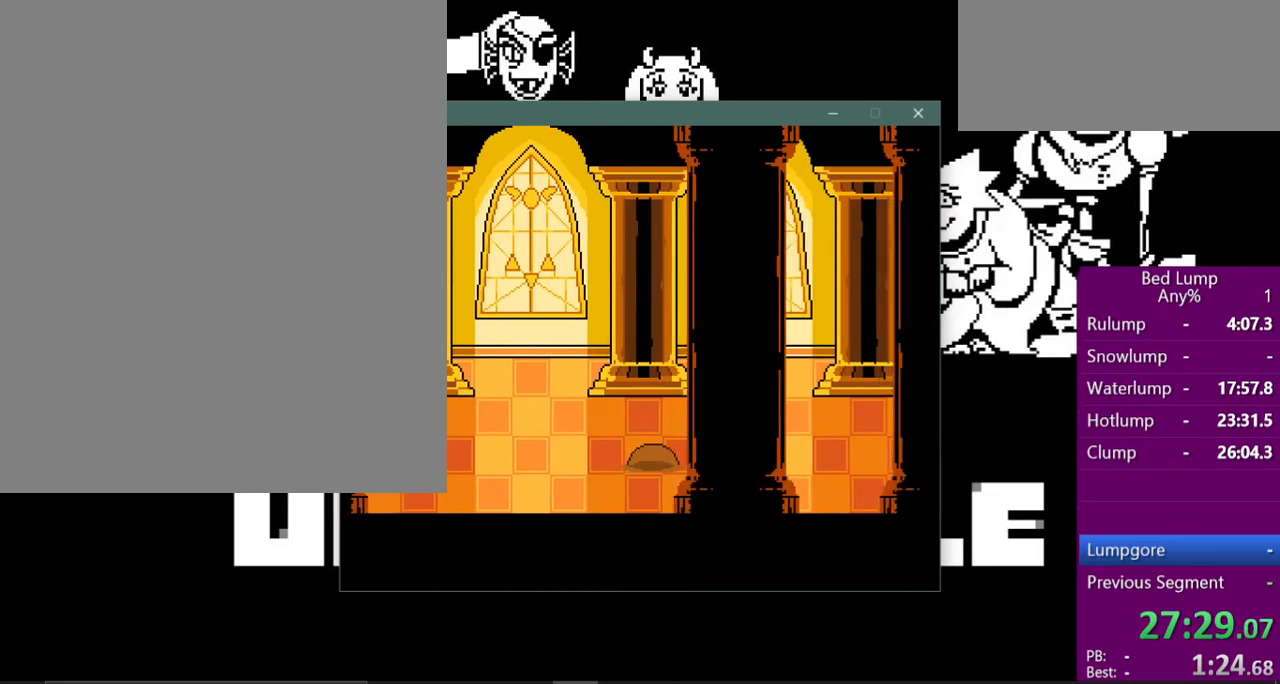
{"keys": ["right", "x"], "events": []}
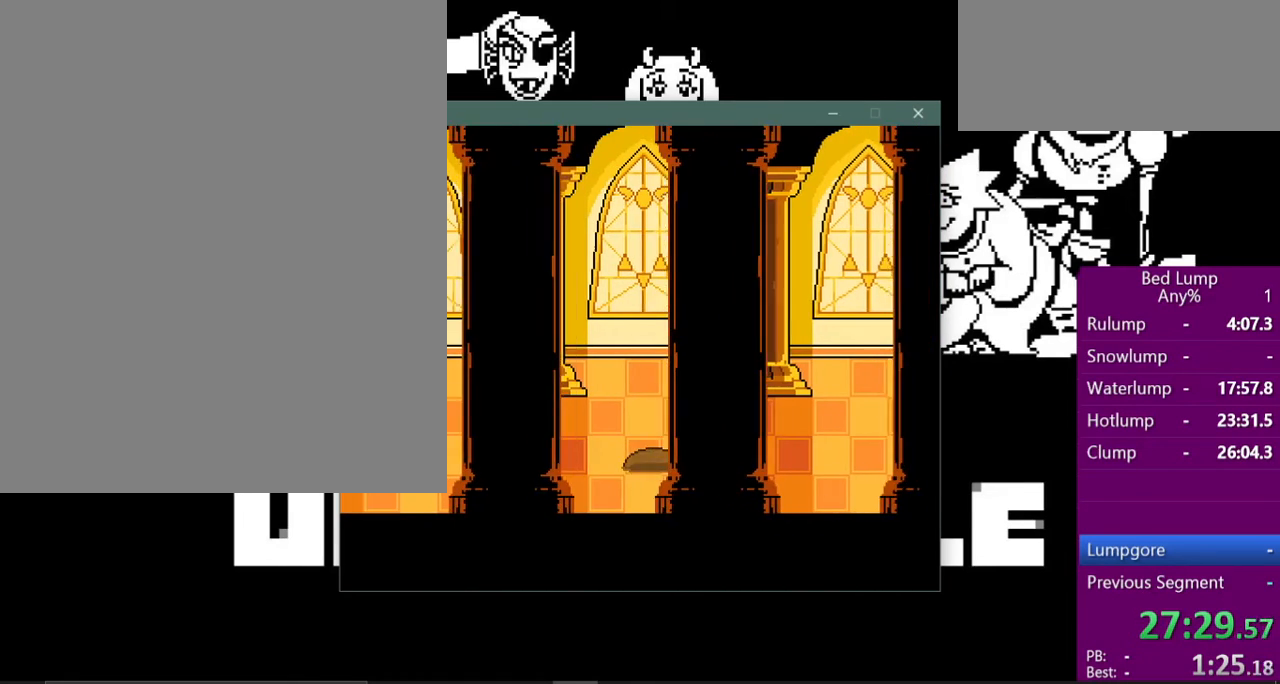
{"keys": ["right", "x"], "events": []}
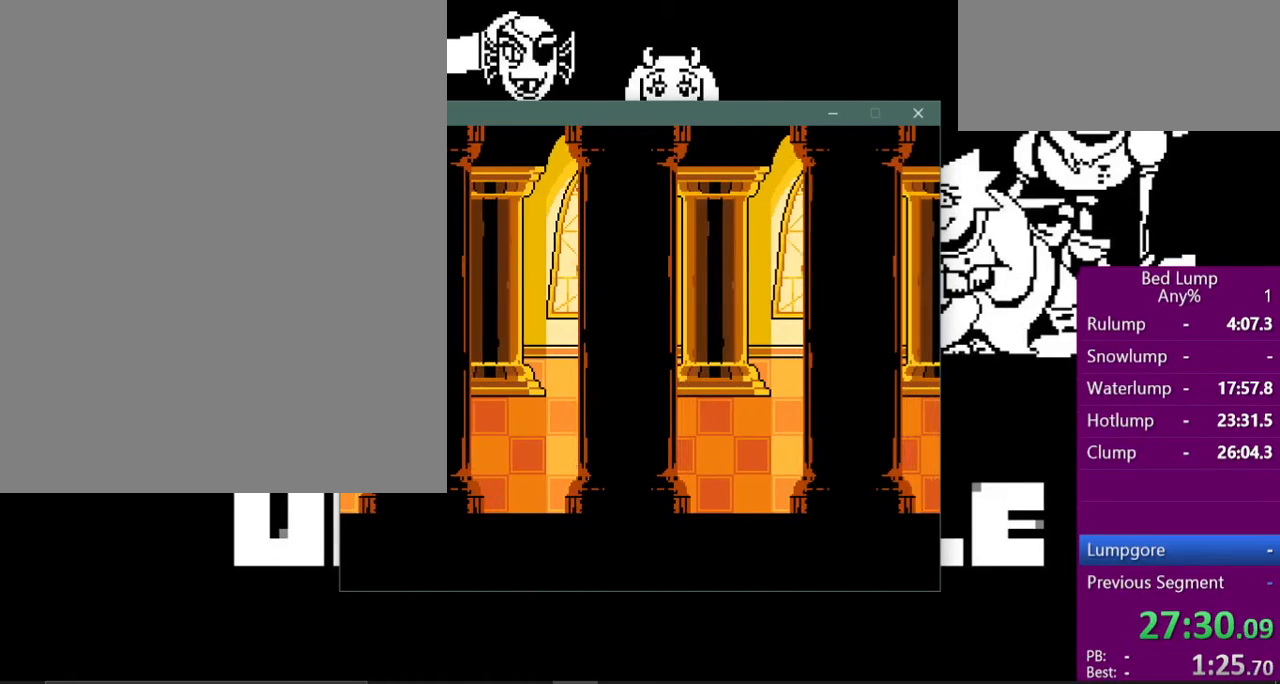
{"keys": ["x", "z"], "events": [[100, "x", "up"], [133, "return", "down"], [133, "right", "up"], [133, "shift", "down"], [233, "return", "up"], [267, "shift", "up"], [267, "z", "down"], [300, "x", "down"], [333, "return", "down"], [333, "shift", "down"], [333, "x", "up"], [333, "z", "up"], [400, "return", "up"], [433, "z", "down"], [467, "shift", "up"], [500, "x", "down"]]}
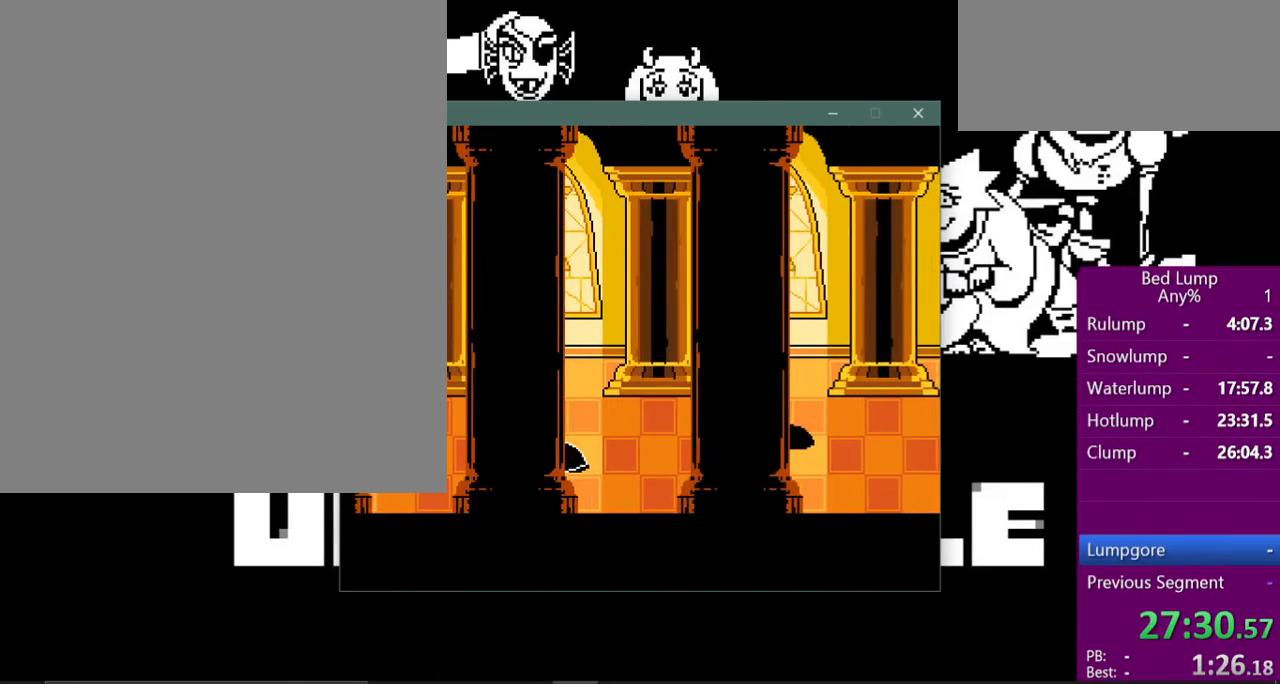
{"keys": ["return", "shift"], "events": [[33, "return", "down"], [33, "z", "up"], [67, "shift", "down"], [67, "x", "up"], [100, "return", "up"], [133, "shift", "up"], [133, "z", "down"], [200, "return", "down"], [200, "x", "down"], [233, "shift", "down"], [233, "x", "up"], [233, "z", "up"], [300, "return", "up"], [333, "shift", "up"], [333, "z", "down"], [367, "x", "down"], [433, "return", "down"], [433, "shift", "down"], [433, "x", "up"], [433, "z", "up"]]}
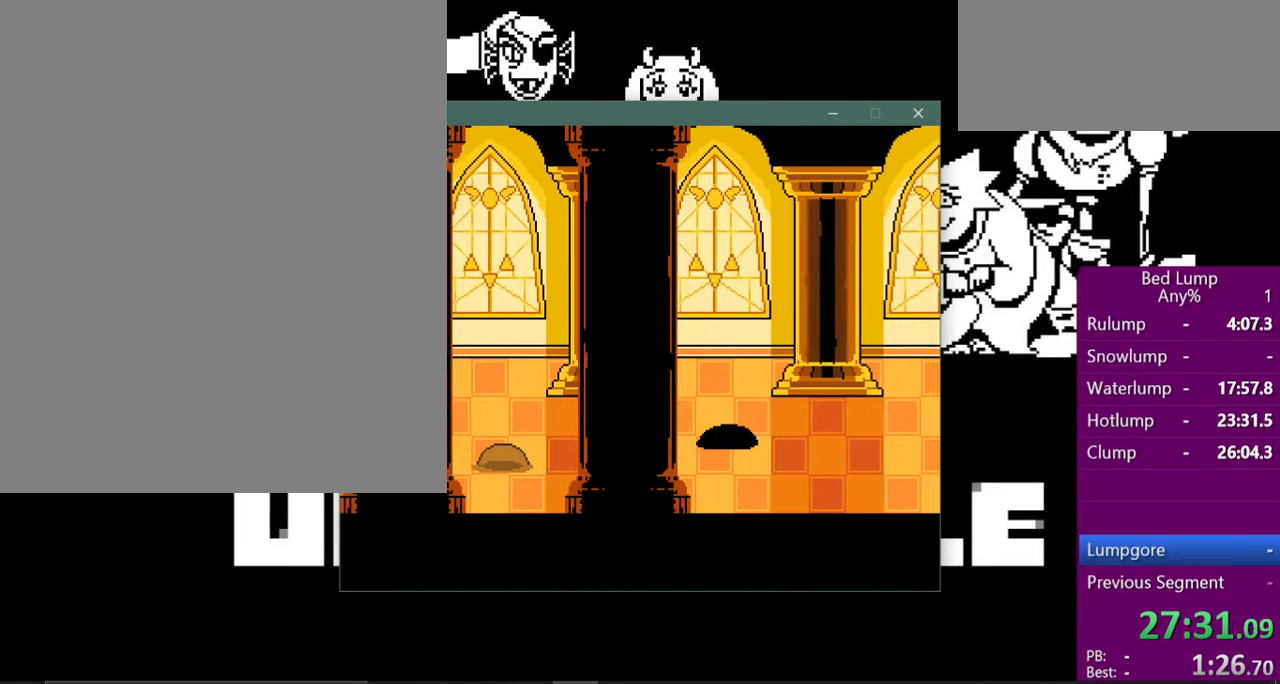
{"keys": ["x", "z"], "events": [[33, "return", "up"], [33, "z", "down"], [67, "shift", "up"], [100, "x", "down"], [133, "return", "down"], [133, "z", "up"], [167, "x", "up"], [200, "shift", "down"], [233, "return", "up"], [267, "shift", "up"], [267, "z", "down"], [300, "x", "down"], [333, "return", "down"], [333, "z", "up"], [367, "x", "up"], [400, "shift", "down"], [433, "return", "up"], [433, "z", "down"], [467, "shift", "up"], [500, "x", "down"]]}
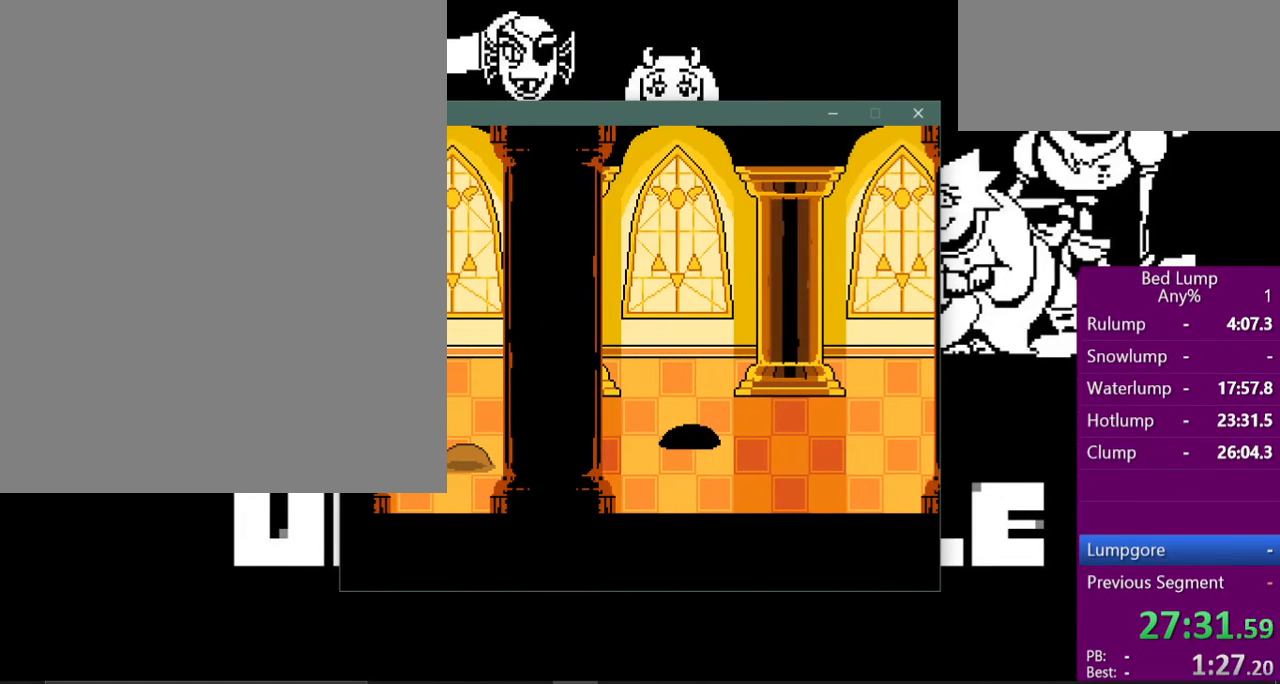
{"keys": ["return"], "events": [[67, "return", "down"], [67, "x", "up"], [67, "z", "up"], [100, "shift", "down"], [133, "return", "up"], [167, "shift", "up"], [167, "z", "down"], [200, "x", "down"], [233, "return", "down"], [233, "z", "up"], [300, "x", "up"], [333, "shift", "down"], [367, "return", "up"], [400, "shift", "up"], [400, "z", "down"], [433, "x", "down"], [500, "return", "down"], [500, "x", "up"], [500, "z", "up"]]}
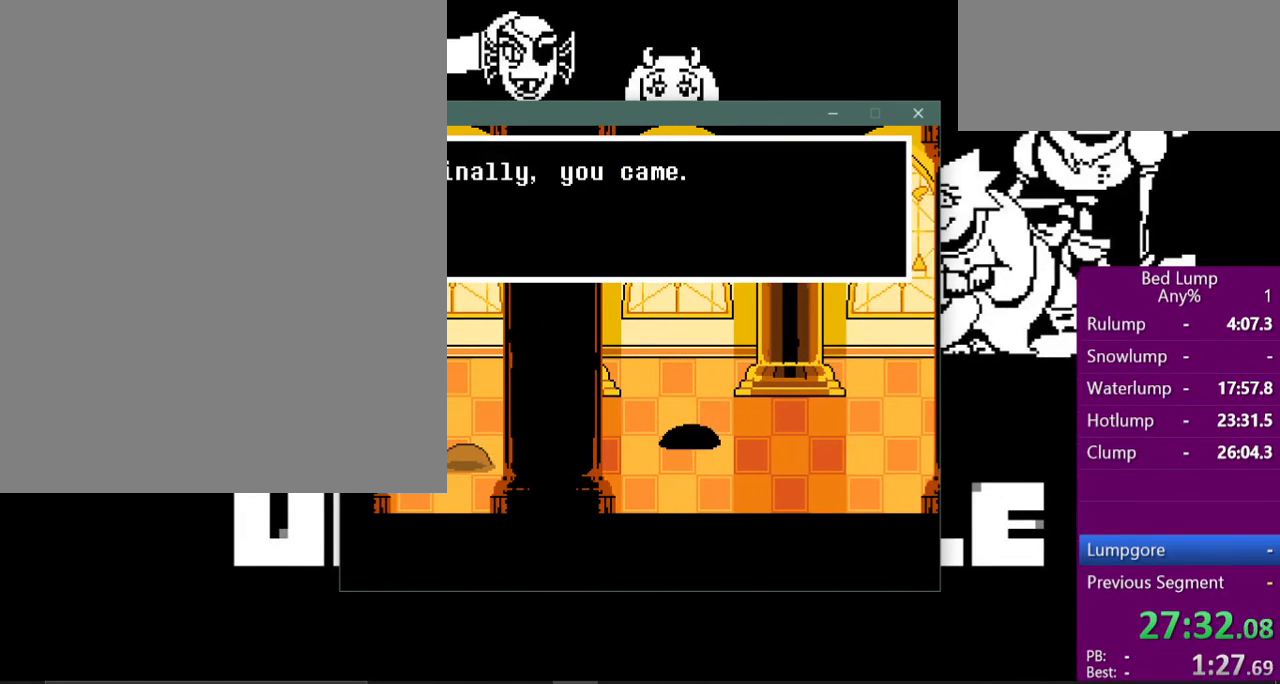
{"keys": ["x", "z"], "events": [[33, "shift", "down"], [67, "return", "up"], [100, "shift", "up"], [100, "z", "down"], [133, "x", "down"], [167, "return", "down"], [167, "z", "up"], [200, "x", "up"], [233, "shift", "down"], [267, "return", "up"], [267, "z", "down"], [300, "shift", "up"], [333, "x", "down"], [367, "return", "down"], [367, "z", "up"], [400, "shift", "down"], [400, "x", "up"], [433, "return", "up"], [467, "shift", "up"], [467, "z", "down"], [500, "x", "down"]]}
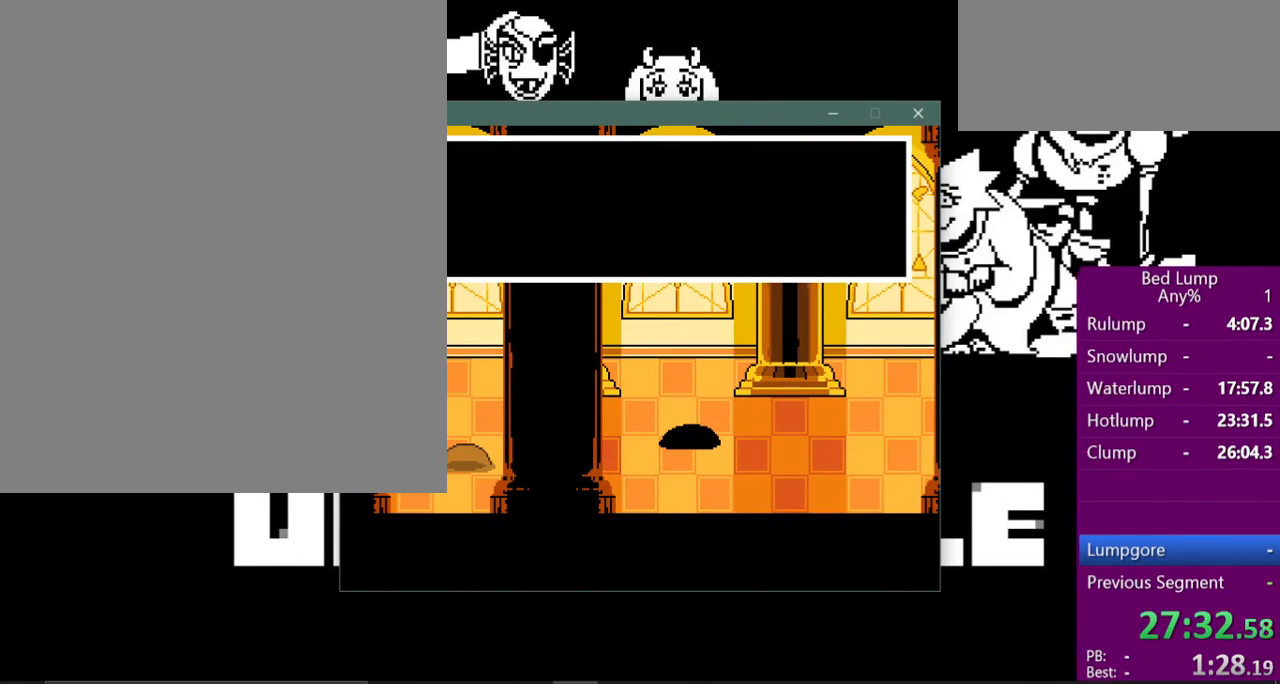
{"keys": ["return", "shift"], "events": [[33, "return", "down"], [33, "z", "up"], [67, "x", "up"], [100, "return", "up"], [100, "shift", "down"], [233, "shift", "up"], [233, "x", "down"], [267, "return", "down"], [267, "x", "up"], [300, "shift", "down"], [333, "return", "up"], [367, "shift", "up"], [367, "z", "down"], [400, "x", "down"], [500, "return", "down"], [500, "shift", "down"], [500, "x", "up"], [500, "z", "up"]]}
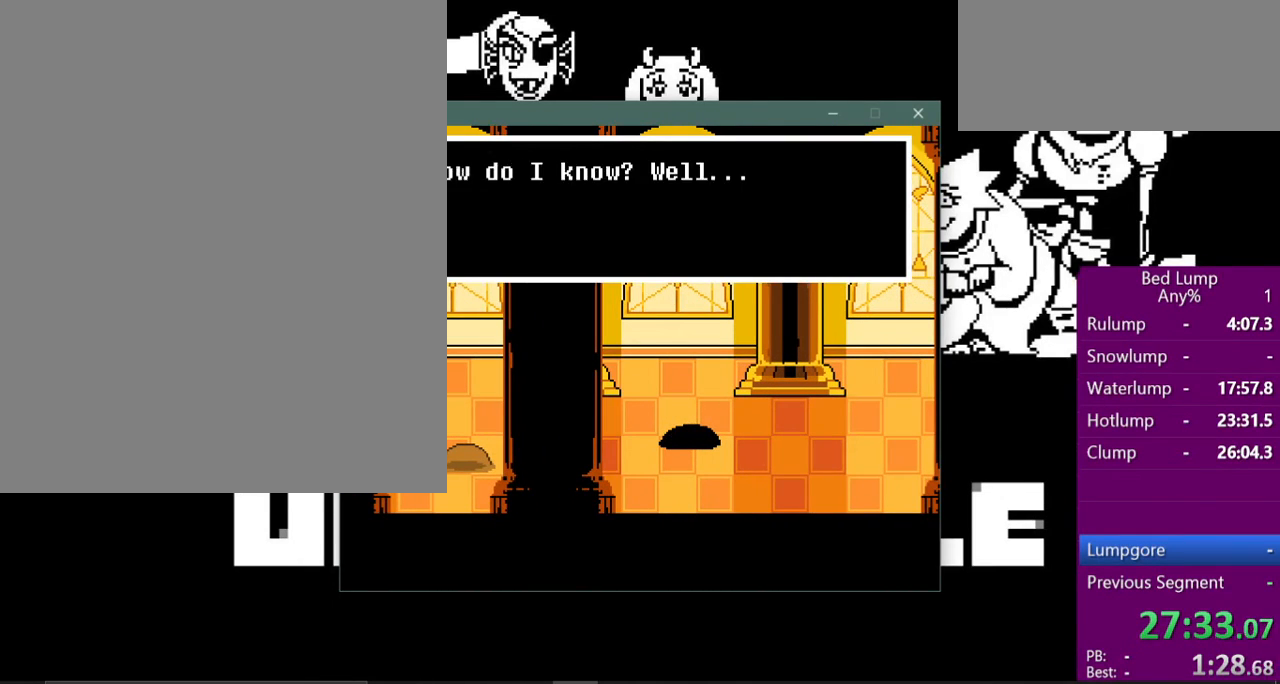
{"keys": ["x", "z"], "events": [[67, "return", "up"], [67, "shift", "up"], [67, "z", "down"], [100, "x", "down"], [133, "return", "down"], [133, "z", "up"], [167, "shift", "down"], [167, "x", "up"], [200, "return", "up"], [267, "shift", "up"], [267, "z", "down"], [300, "x", "down"], [333, "return", "down"], [333, "z", "up"], [367, "shift", "down"], [367, "x", "up"], [400, "return", "up"], [433, "shift", "up"], [433, "z", "down"], [467, "x", "down"]]}
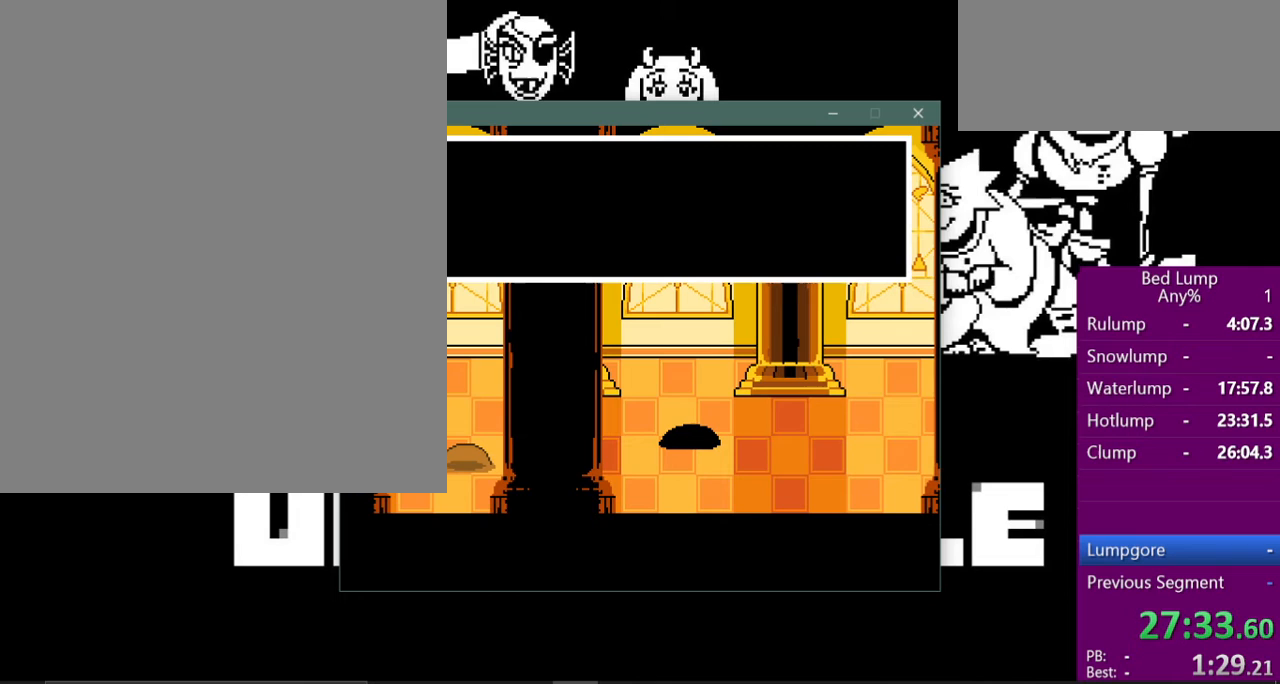
{"keys": ["return", "shift"], "events": [[33, "return", "down"], [33, "x", "up"], [33, "z", "up"], [67, "shift", "down"], [100, "return", "up"], [133, "shift", "up"], [133, "z", "down"], [167, "x", "down"], [200, "z", "up"], [233, "return", "down"], [233, "x", "up"], [267, "shift", "down"], [333, "return", "up"], [333, "shift", "up"], [333, "z", "down"], [400, "x", "down"], [433, "return", "down"], [433, "x", "up"], [433, "z", "up"], [500, "shift", "down"]]}
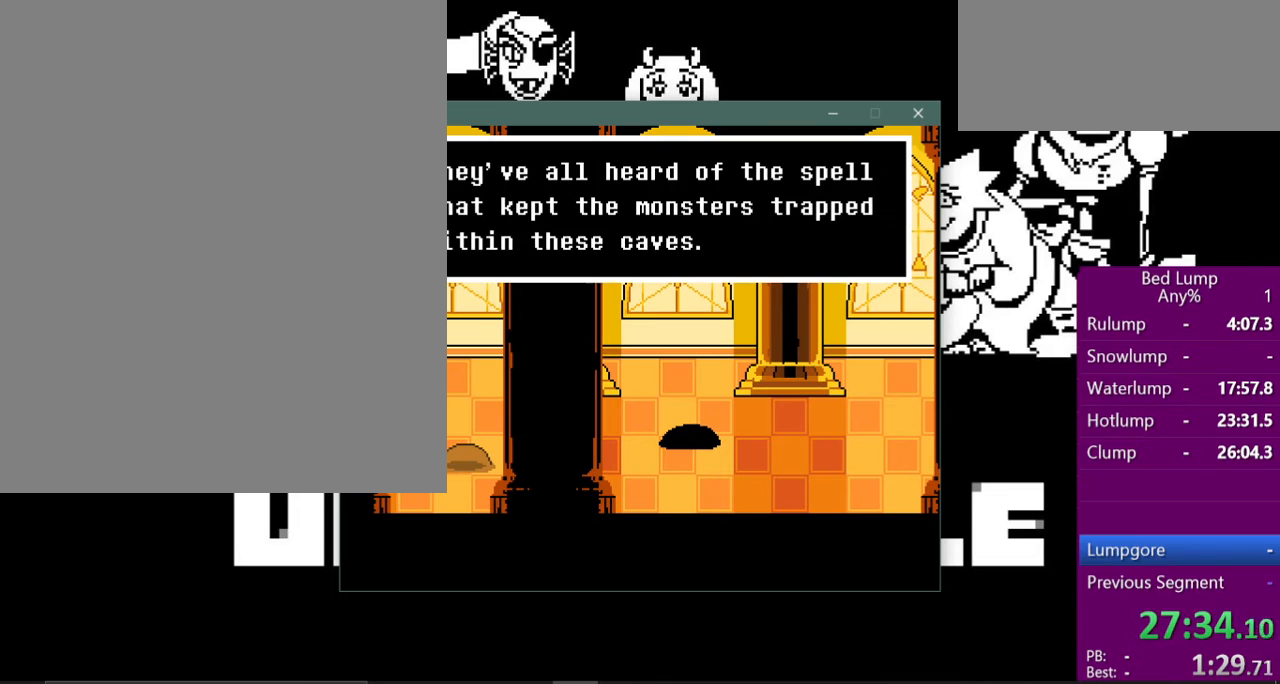
{"keys": ["return"], "events": [[33, "return", "up"], [33, "z", "down"], [67, "shift", "up"], [67, "x", "down"], [100, "z", "up"], [133, "return", "down"], [133, "x", "up"], [167, "shift", "down"], [200, "return", "up"], [233, "shift", "up"], [233, "z", "down"], [300, "x", "down"], [300, "z", "up"], [333, "return", "down"], [333, "x", "up"], [367, "shift", "down"], [400, "return", "up"], [400, "z", "down"], [433, "shift", "up"], [433, "x", "down"], [500, "return", "down"], [500, "x", "up"], [500, "z", "up"]]}
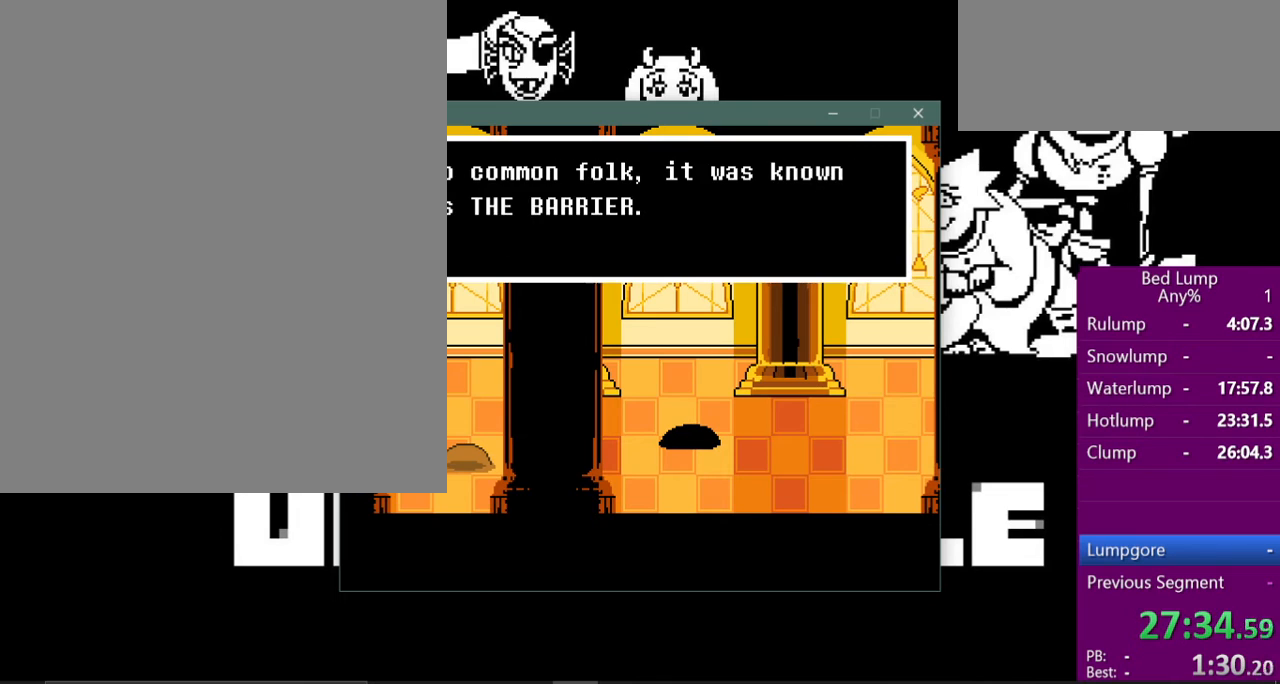
{"keys": ["shift", "z"], "events": [[67, "shift", "down"], [100, "return", "up"], [100, "shift", "up"], [100, "z", "down"], [167, "x", "down"], [233, "return", "down"], [233, "z", "up"], [267, "shift", "down"], [267, "x", "up"], [300, "return", "up"], [333, "shift", "up"], [333, "z", "down"], [367, "x", "down"], [400, "z", "up"], [433, "return", "down"], [433, "x", "up"], [467, "shift", "down"], [500, "return", "up"], [500, "z", "down"]]}
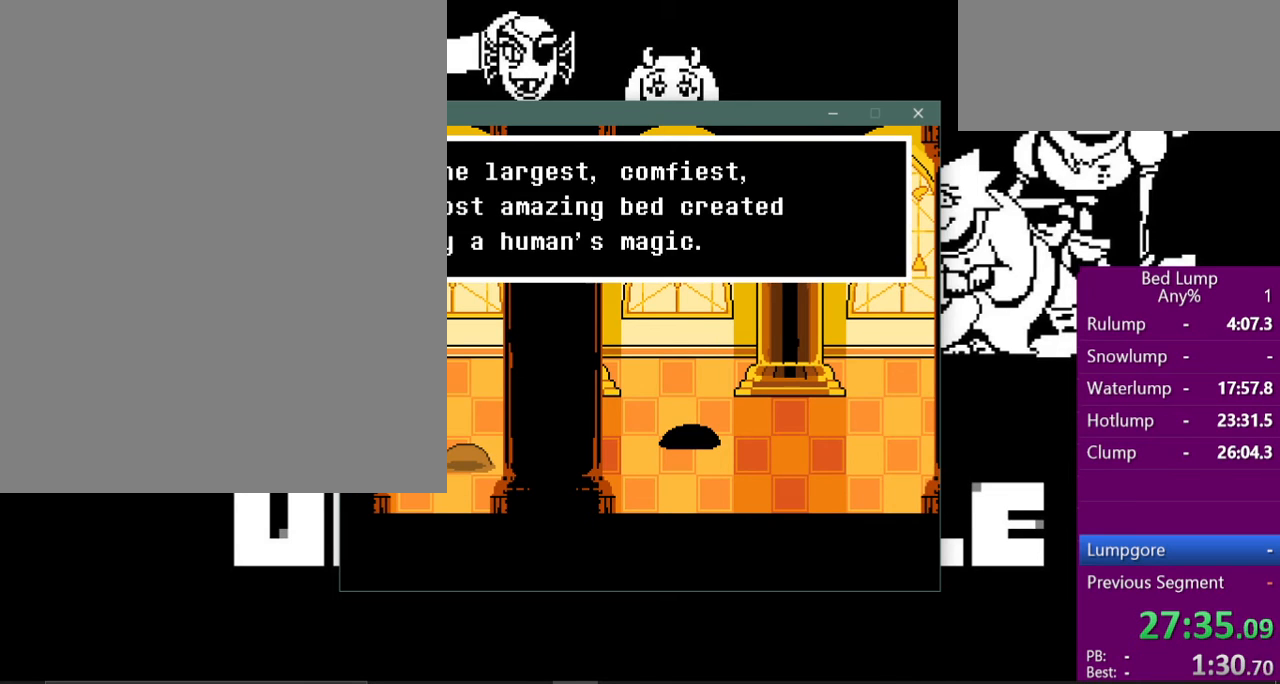
{"keys": ["x", "z"], "events": [[33, "shift", "up"], [67, "x", "down"], [100, "z", "up"], [133, "return", "down"], [133, "x", "up"], [167, "shift", "down"], [200, "return", "up"], [233, "shift", "up"], [233, "x", "down"], [233, "z", "down"], [300, "z", "up"], [333, "return", "down"], [333, "x", "up"], [367, "shift", "down"], [400, "return", "up"], [400, "z", "down"], [433, "shift", "up"], [433, "x", "down"]]}
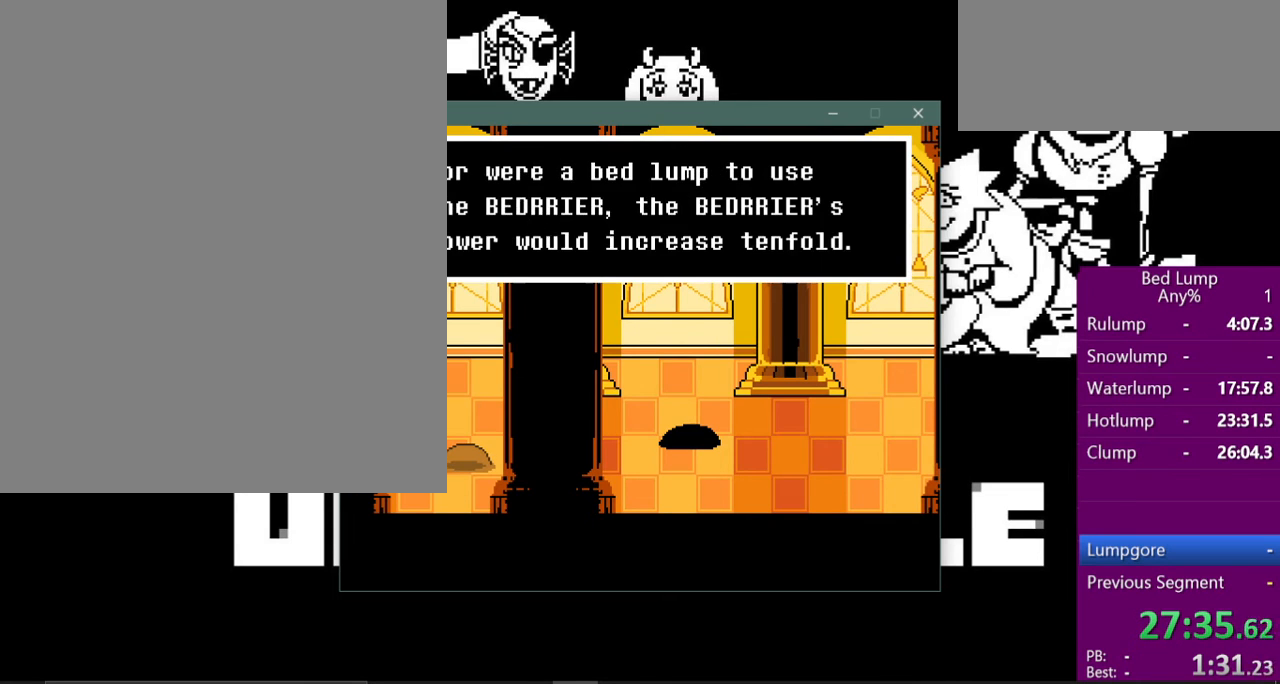
{"keys": ["shift"], "events": [[33, "z", "up"], [67, "return", "down"], [67, "x", "up"], [100, "shift", "down"], [133, "return", "up"], [133, "z", "down"], [167, "shift", "up"], [167, "x", "down"], [233, "z", "up"], [267, "return", "down"], [267, "x", "up"], [300, "shift", "down"], [333, "return", "up"], [333, "shift", "up"], [333, "z", "down"], [433, "return", "down"], [433, "z", "up"], [467, "shift", "down"], [500, "return", "up"]]}
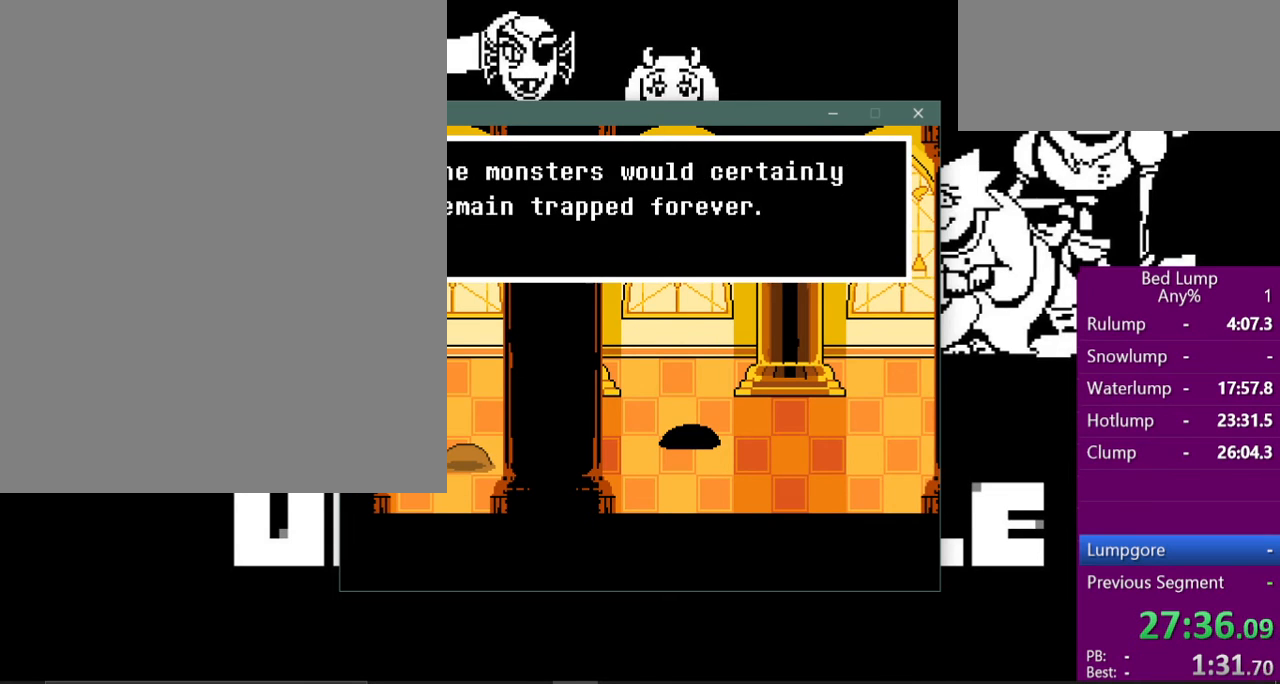
{"keys": ["shift"], "events": [[33, "shift", "up"], [33, "z", "down"], [67, "x", "down"], [100, "return", "down"], [100, "x", "up"], [100, "z", "up"], [133, "shift", "down"], [167, "return", "up"], [167, "shift", "up"], [167, "z", "down"], [267, "z", "up"], [300, "shift", "down"], [333, "shift", "up"], [367, "z", "down"], [467, "shift", "down"], [467, "z", "up"]]}
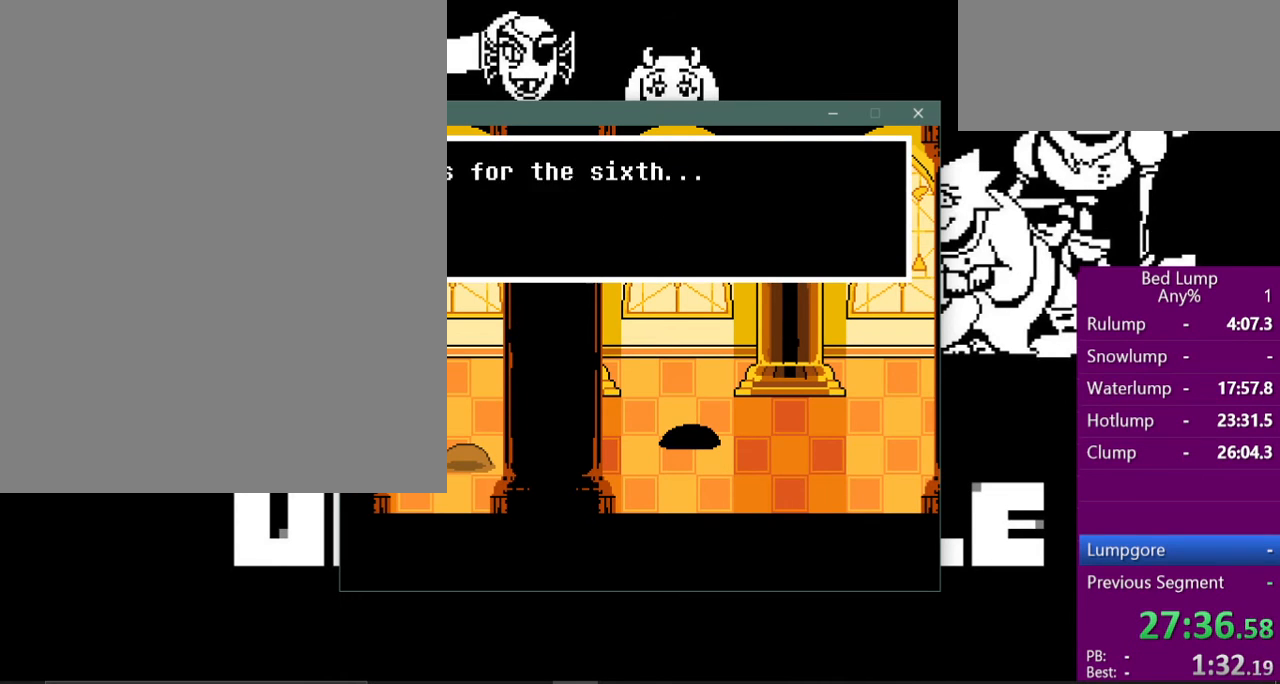
{"keys": ["shift", "z"], "events": [[33, "shift", "up"], [33, "z", "down"], [67, "z", "up"], [100, "shift", "down"], [133, "shift", "up"], [133, "z", "down"], [200, "shift", "down"], [200, "z", "up"], [233, "shift", "up"], [267, "z", "down"], [300, "shift", "down"], [300, "z", "up"], [333, "shift", "up"], [400, "shift", "down"], [400, "z", "down"], [433, "z", "up"], [467, "shift", "up"], [500, "shift", "down"], [500, "z", "down"]]}
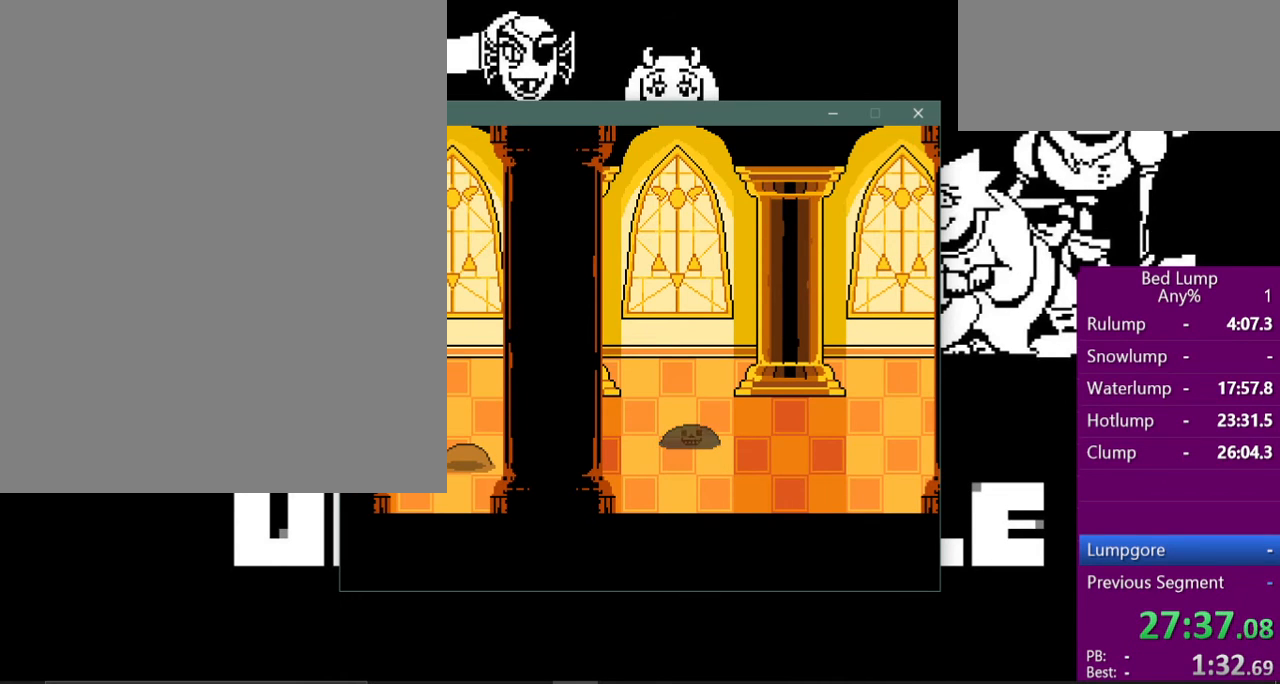
{"keys": [], "events": [[67, "shift", "up"], [67, "z", "up"], [333, "z", "down"], [367, "z", "up"], [433, "shift", "down"], [500, "shift", "up"]]}
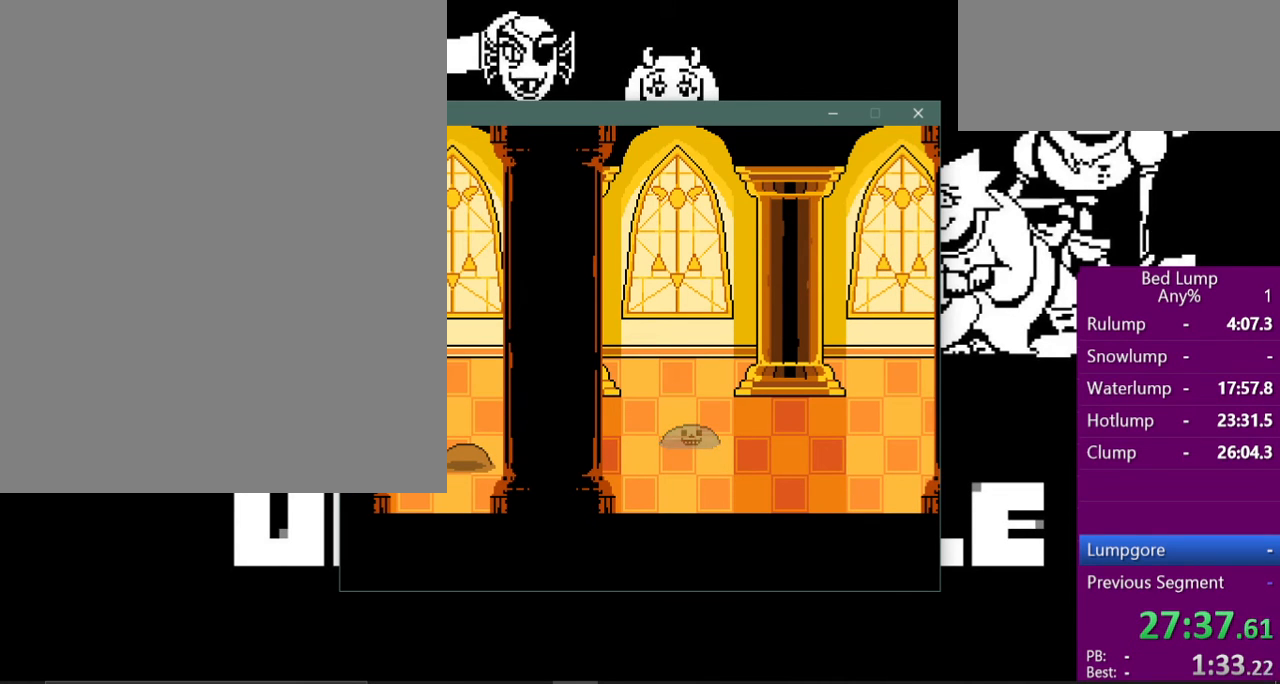
{"keys": ["shift"], "events": [[33, "z", "down"], [67, "shift", "down"], [67, "z", "up"], [133, "shift", "up"], [167, "z", "down"], [200, "shift", "down"], [200, "z", "up"], [267, "shift", "up"], [333, "shift", "down"], [333, "z", "down"], [400, "shift", "up"], [400, "z", "up"], [467, "shift", "down"]]}
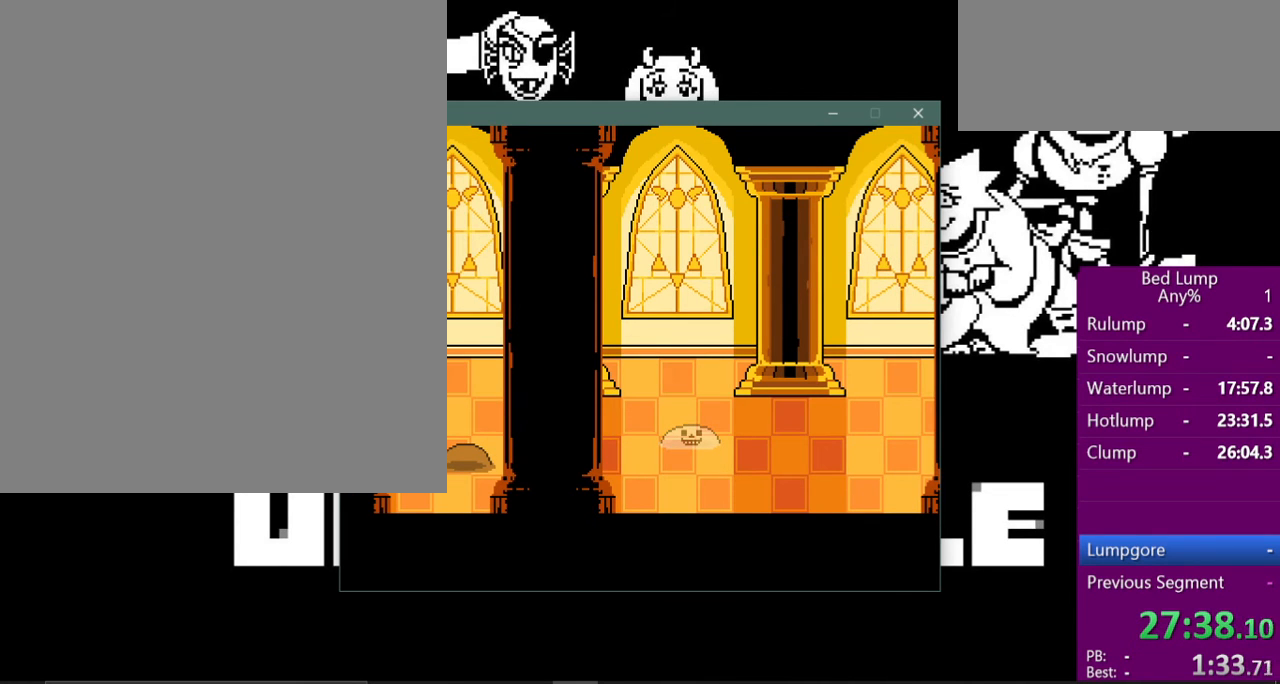
{"keys": ["z"], "events": [[33, "shift", "up"], [33, "z", "down"], [100, "shift", "down"], [100, "z", "up"], [167, "shift", "up"], [167, "z", "down"], [233, "shift", "down"], [233, "z", "up"], [300, "shift", "up"], [333, "z", "down"], [400, "z", "up"], [433, "shift", "down"], [467, "shift", "up"], [500, "z", "down"]]}
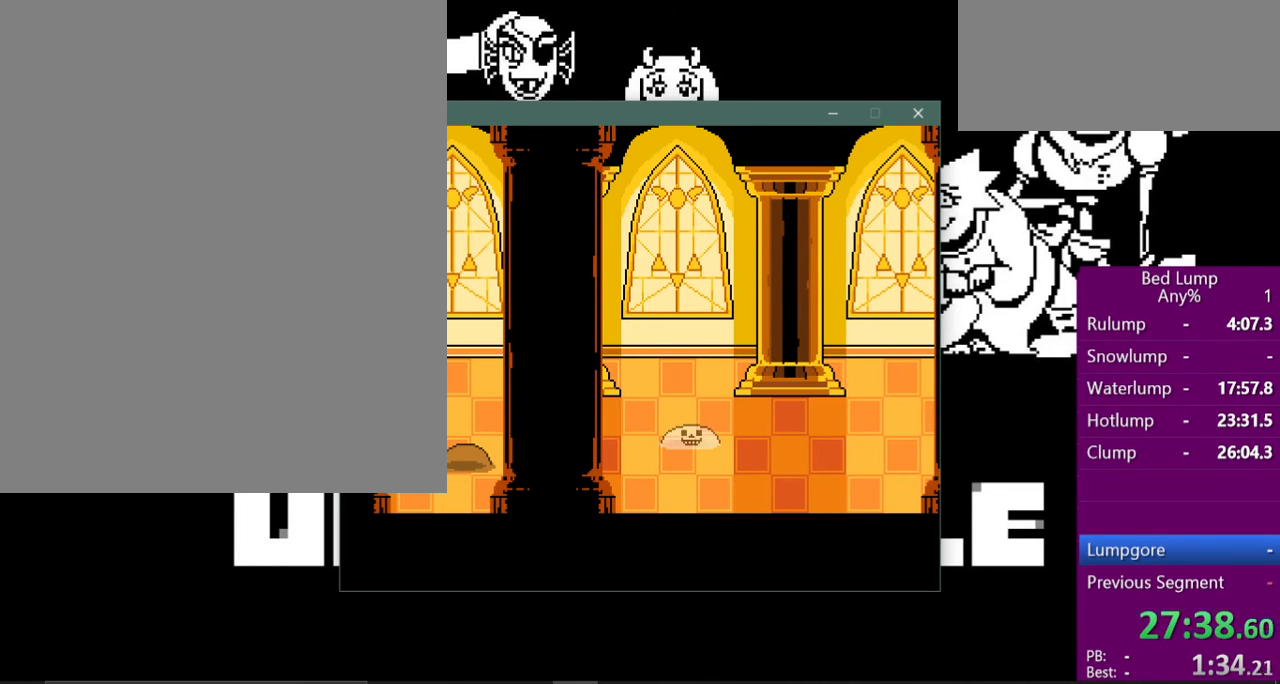
{"keys": ["shift"], "events": [[33, "z", "up"], [67, "shift", "down"], [100, "shift", "up"], [133, "z", "down"], [167, "z", "up"], [200, "shift", "down"], [267, "shift", "up"], [300, "z", "down"], [333, "shift", "down"], [333, "z", "up"], [400, "shift", "up"], [433, "z", "down"], [467, "shift", "down"], [500, "z", "up"]]}
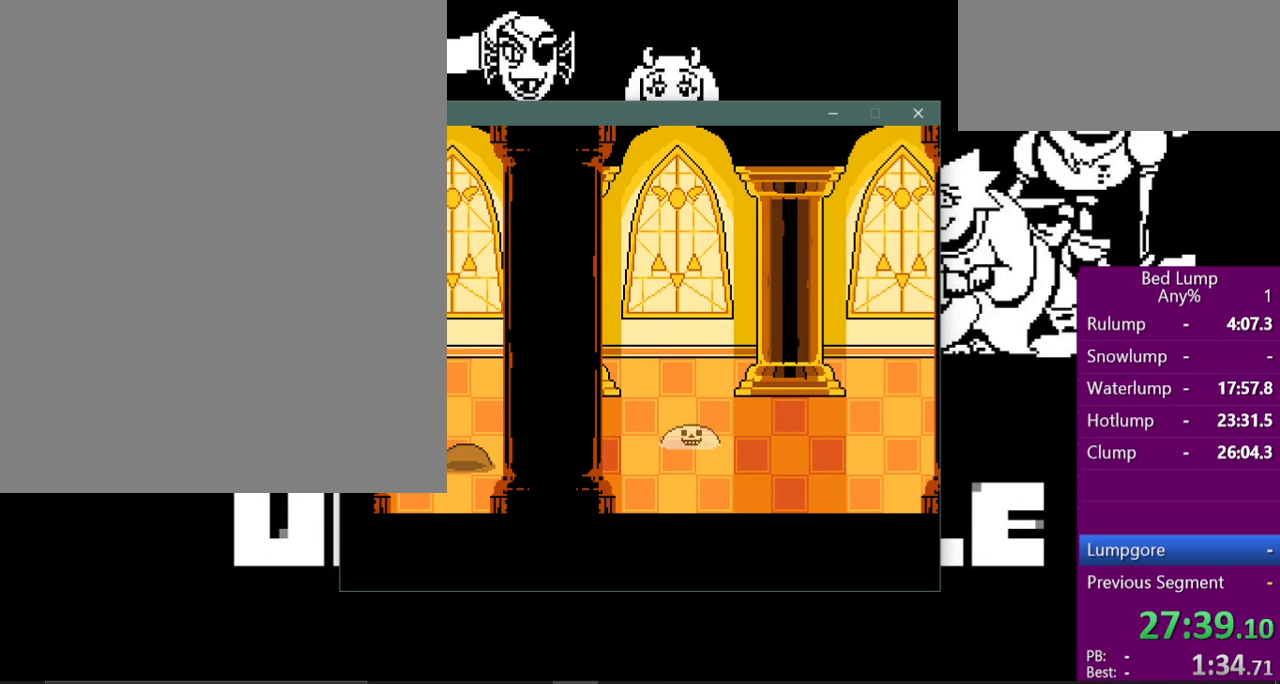
{"keys": [], "events": [[33, "shift", "up"], [67, "z", "down"], [100, "shift", "down"], [133, "z", "up"], [200, "shift", "up"], [267, "z", "down"], [300, "shift", "down"], [333, "shift", "up"], [333, "z", "up"], [433, "shift", "down"], [467, "z", "down"], [500, "shift", "up"], [500, "z", "up"]]}
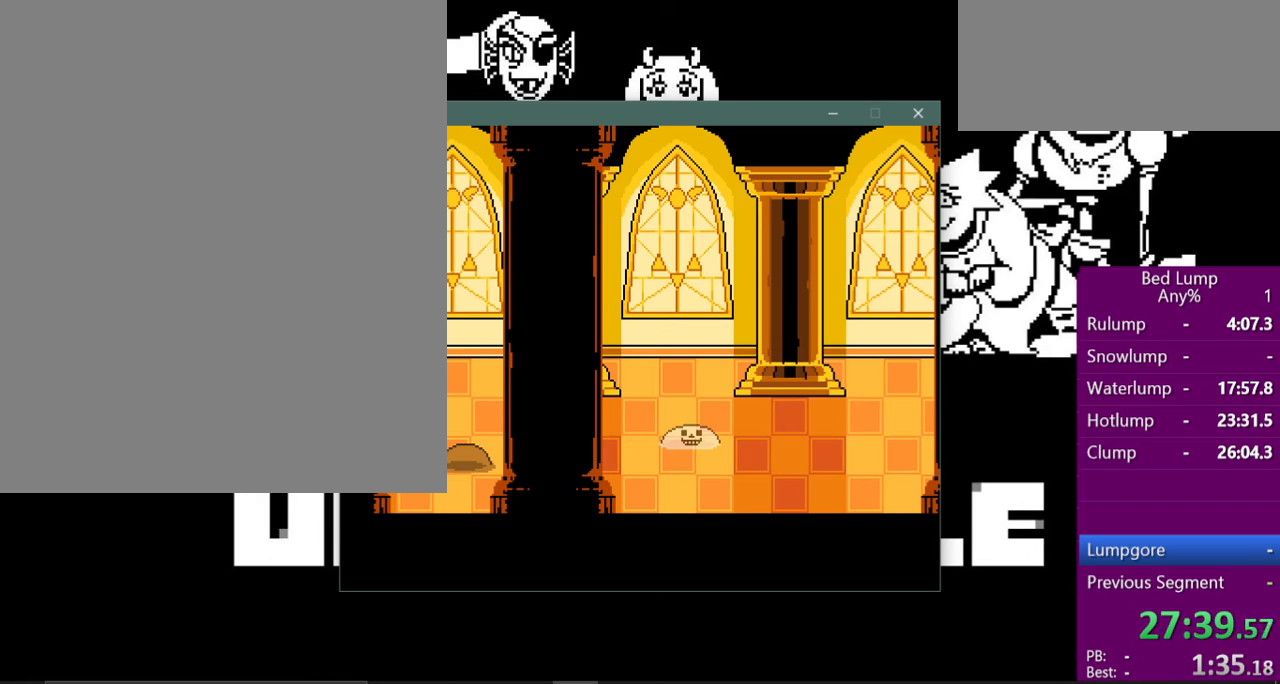
{"keys": ["shift", "z"], "events": [[33, "shift", "down"], [100, "shift", "up"], [100, "z", "down"], [133, "z", "up"], [200, "shift", "down"], [233, "shift", "up"], [267, "z", "down"], [300, "shift", "down"], [333, "z", "up"], [367, "shift", "up"], [433, "shift", "down"], [433, "z", "down"]]}
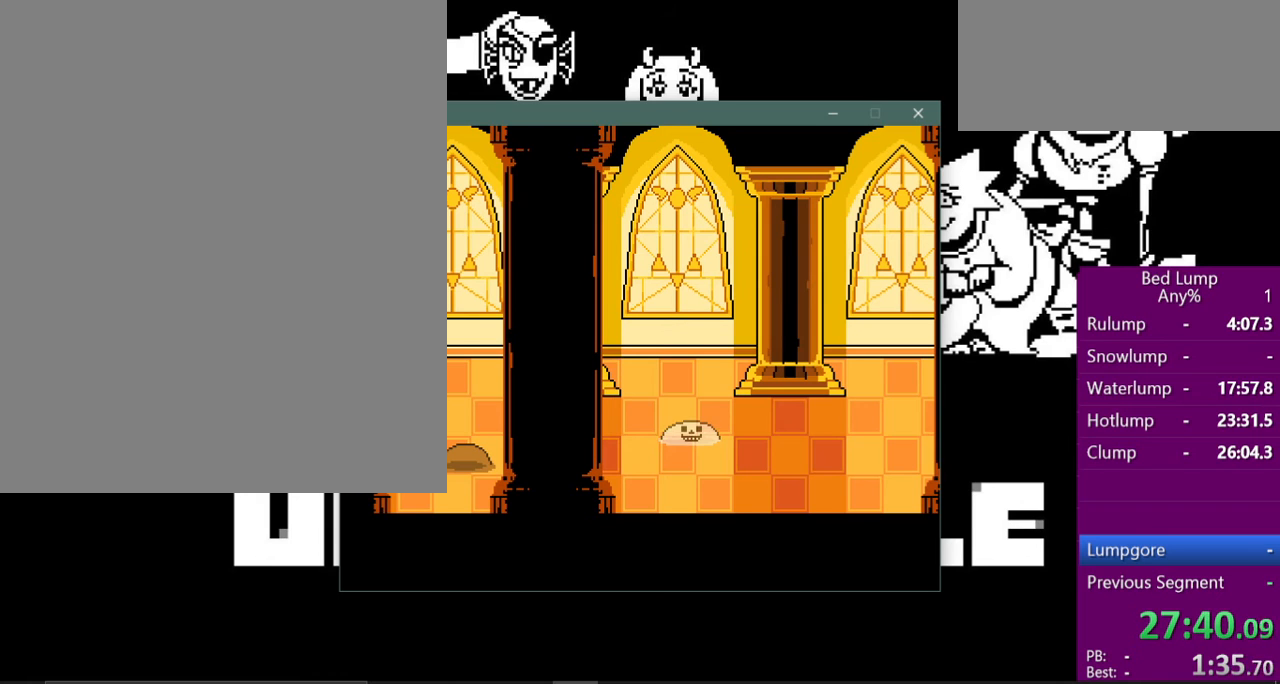
{"keys": [], "events": [[33, "shift", "up"], [33, "z", "up"], [133, "shift", "down"], [167, "z", "down"], [200, "shift", "up"], [200, "z", "up"], [267, "shift", "down"], [333, "shift", "up"], [333, "z", "down"], [400, "shift", "down"], [400, "z", "up"], [500, "shift", "up"]]}
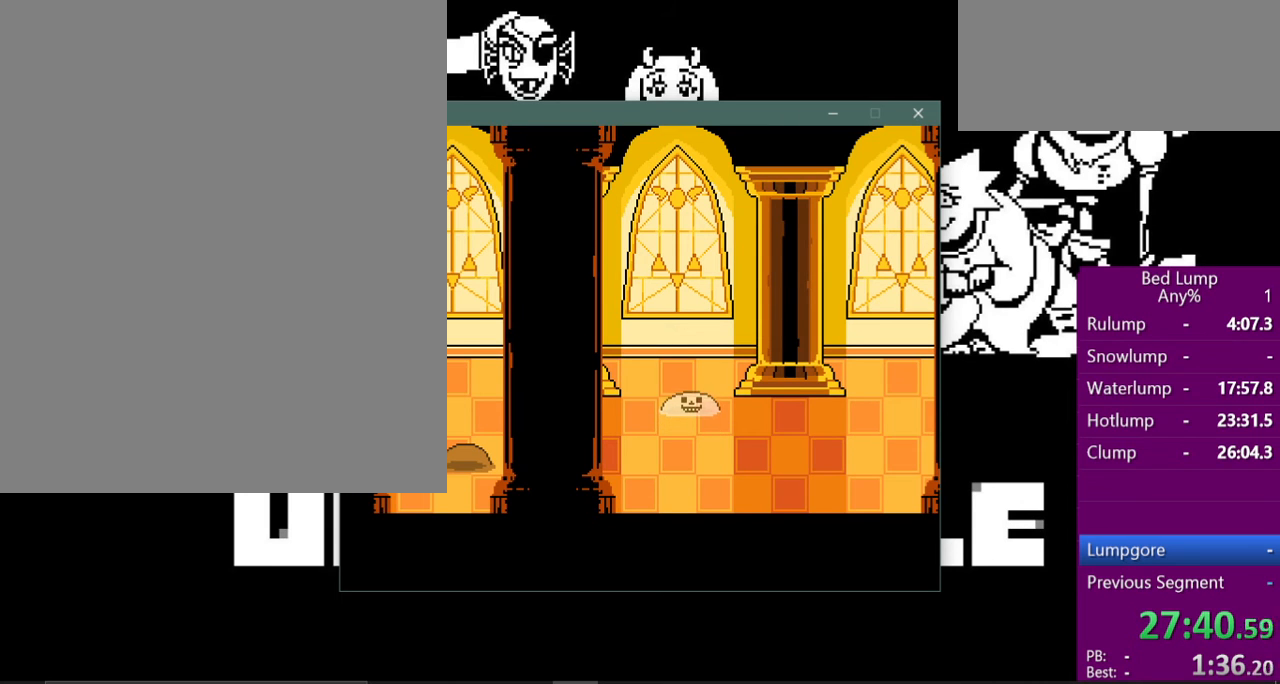
{"keys": ["z"], "events": [[33, "z", "down"], [67, "shift", "down"], [67, "z", "up"], [133, "shift", "up"], [200, "shift", "down"], [233, "z", "down"], [300, "shift", "up"], [333, "z", "up"], [367, "shift", "down"], [433, "shift", "up"], [467, "z", "down"]]}
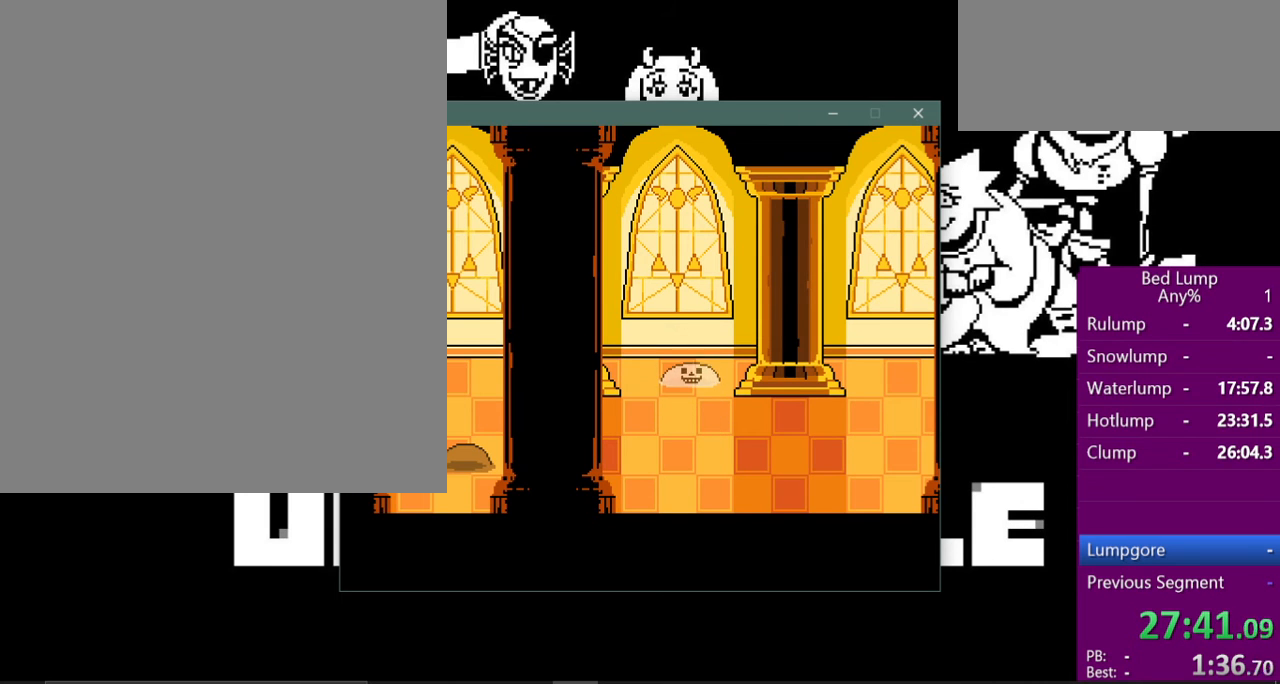
{"keys": [], "events": [[67, "shift", "down"], [67, "z", "up"], [167, "shift", "up"], [200, "z", "down"], [267, "shift", "down"], [267, "z", "up"], [333, "shift", "up"], [400, "shift", "down"], [433, "z", "down"], [500, "shift", "up"], [500, "z", "up"]]}
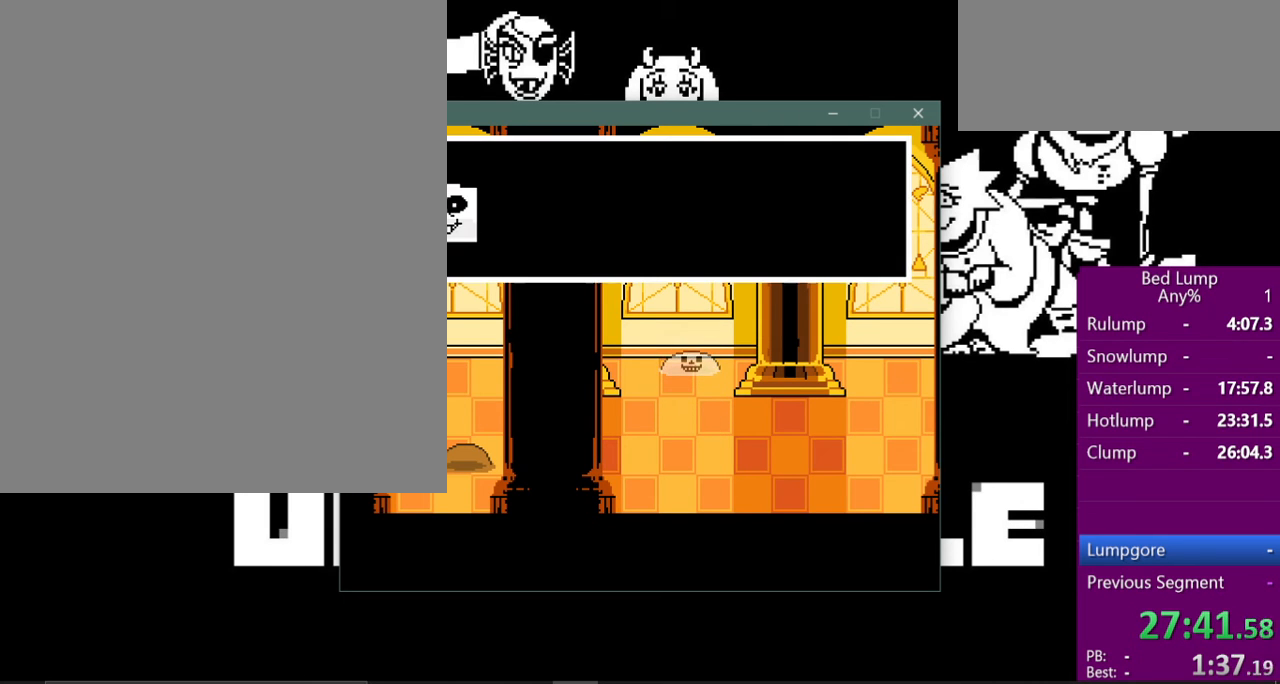
{"keys": ["shift"], "events": [[67, "shift", "down"], [133, "shift", "up"], [133, "z", "down"], [167, "z", "up"], [200, "shift", "down"], [300, "shift", "up"], [300, "z", "down"], [333, "z", "up"], [367, "shift", "down"], [433, "shift", "up"], [433, "z", "down"], [500, "shift", "down"], [500, "z", "up"]]}
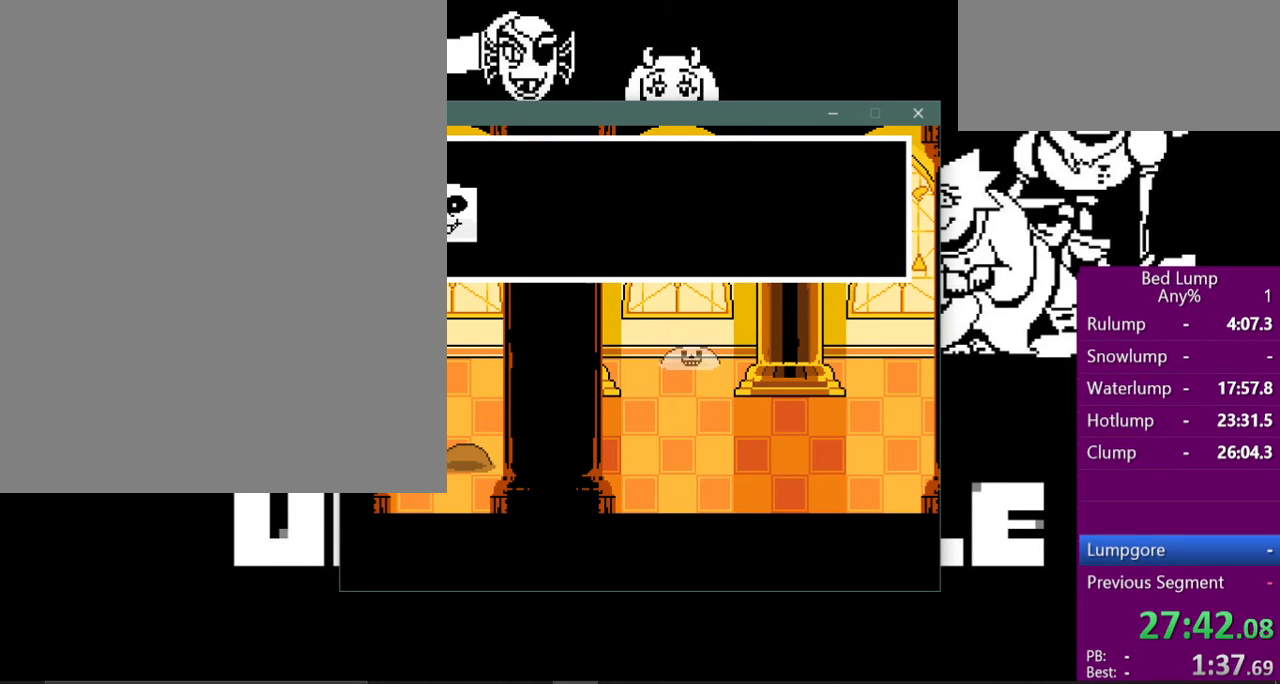
{"keys": [], "events": [[67, "shift", "up"], [133, "z", "down"], [167, "shift", "down"], [167, "z", "up"], [233, "shift", "up"], [267, "z", "down"], [300, "shift", "down"], [300, "z", "up"], [367, "shift", "up"], [400, "shift", "down"], [400, "z", "down"], [467, "shift", "up"], [467, "z", "up"]]}
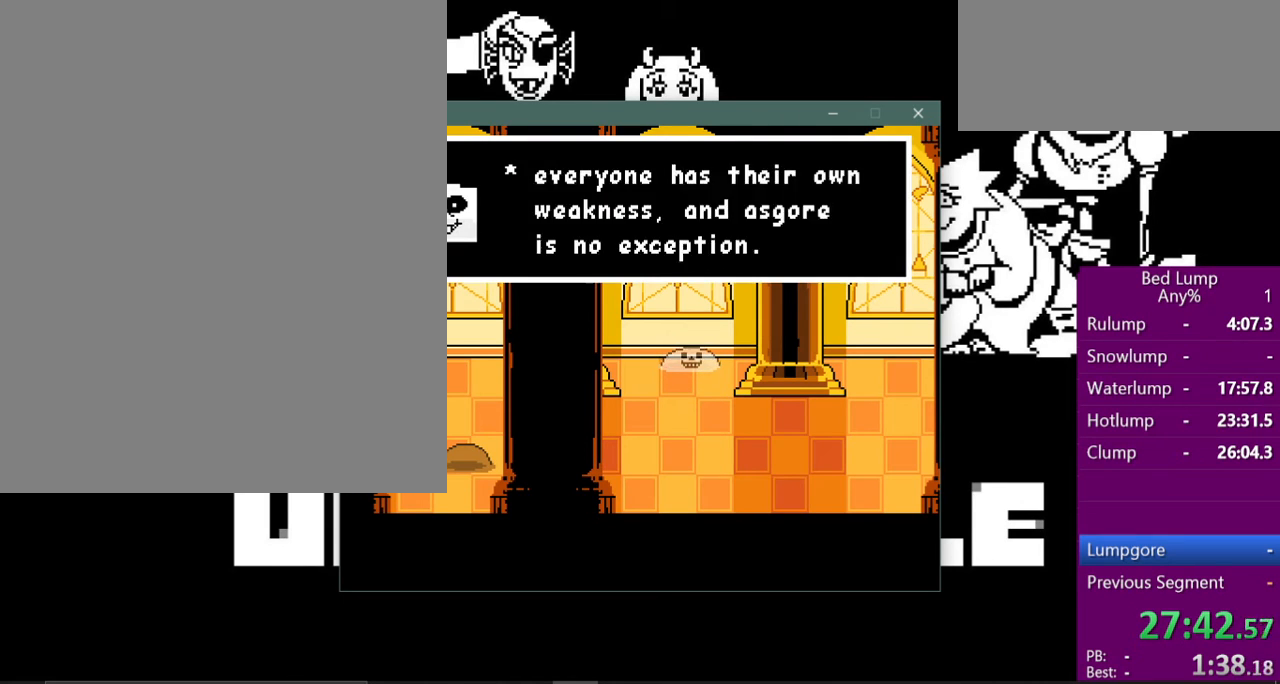
{"keys": [], "events": [[33, "shift", "down"], [33, "z", "down"], [100, "shift", "up"], [100, "z", "up"], [167, "shift", "down"], [200, "z", "down"], [233, "shift", "up"], [267, "shift", "down"], [267, "z", "up"], [333, "shift", "up"], [333, "z", "down"], [400, "z", "up"], [433, "shift", "down"], [467, "shift", "up"]]}
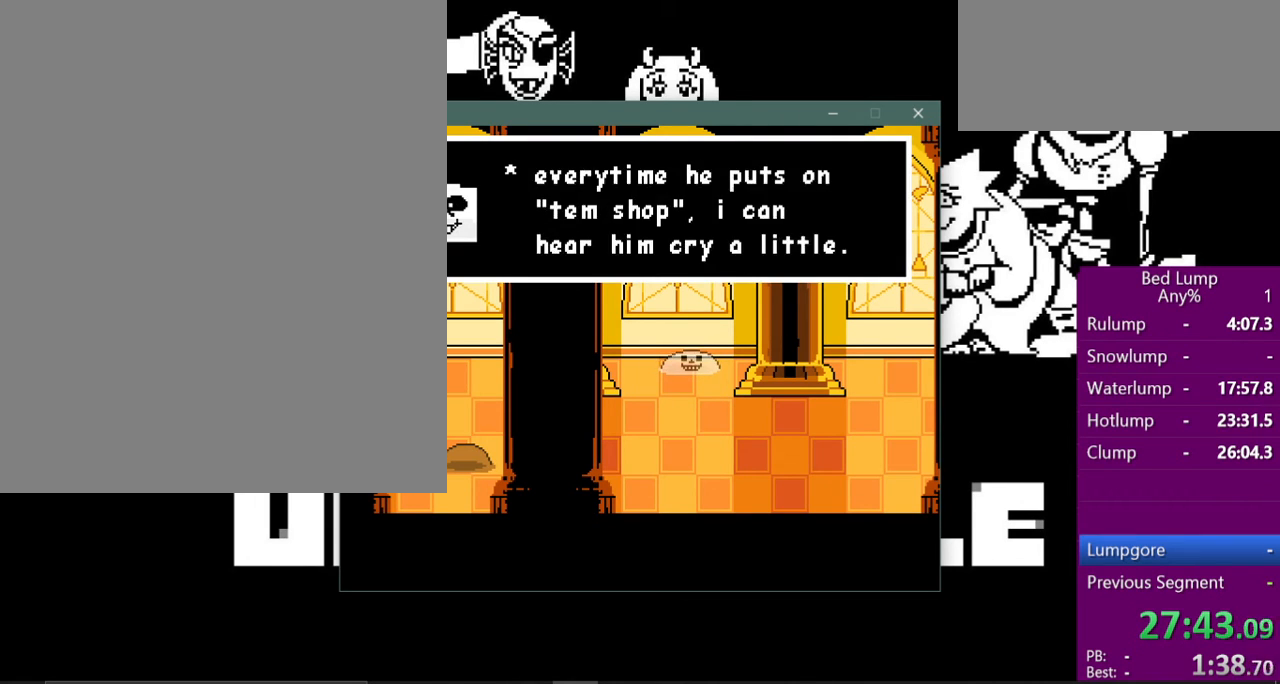
{"keys": ["shift"], "events": [[33, "z", "down"], [100, "shift", "down"], [100, "z", "up"], [167, "shift", "up"], [167, "z", "down"], [233, "shift", "down"], [233, "z", "up"], [267, "shift", "up"], [333, "shift", "down"], [333, "z", "down"], [367, "z", "up"], [433, "shift", "up"], [467, "z", "down"], [500, "shift", "down"], [500, "z", "up"]]}